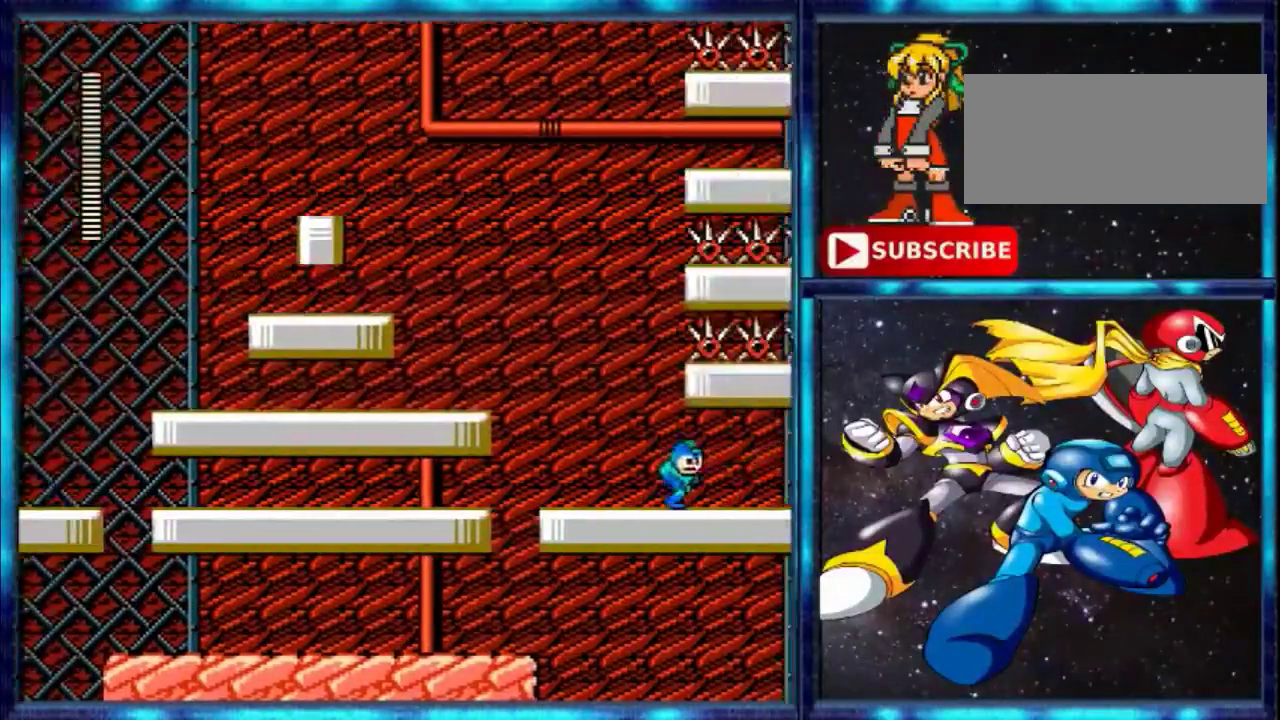
Gameplay with a controller (Nintendo layout); each line is a JSON object with the inputs held at the frame after it. "events" lists button and stick changes between this image and that frame as [ms after this image, input, new state], when the widget could be followed in between. Not read: L3 R3.
{"buttons": [], "events": [[267, "DPAD_RIGHT", "up"]]}
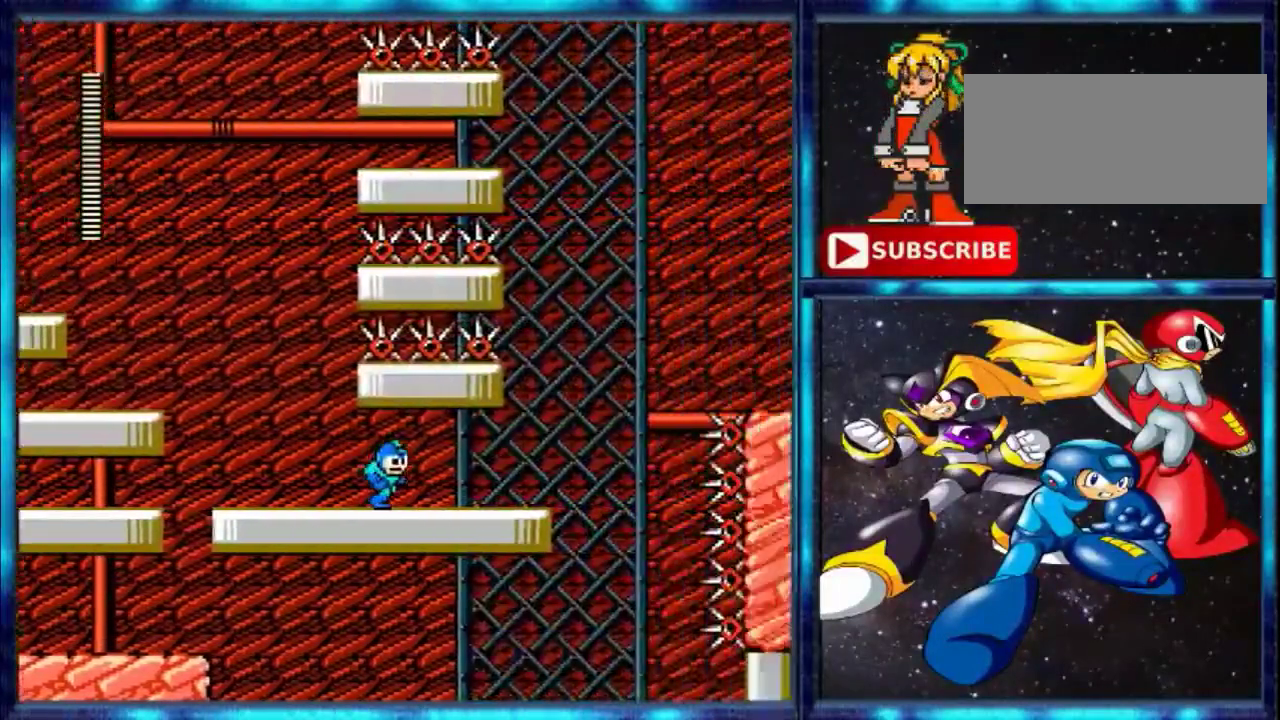
{"buttons": ["DPAD_RIGHT"], "events": [[33, "DPAD_RIGHT", "down"]]}
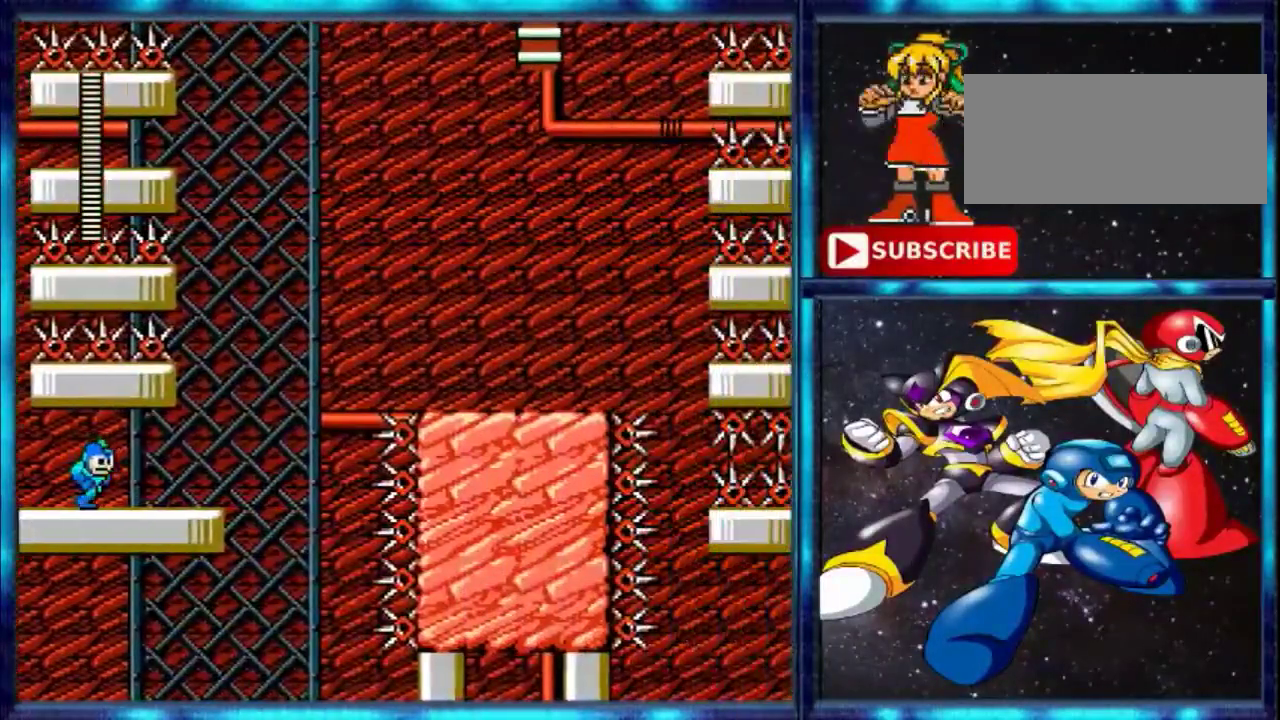
{"buttons": ["DPAD_RIGHT"], "events": []}
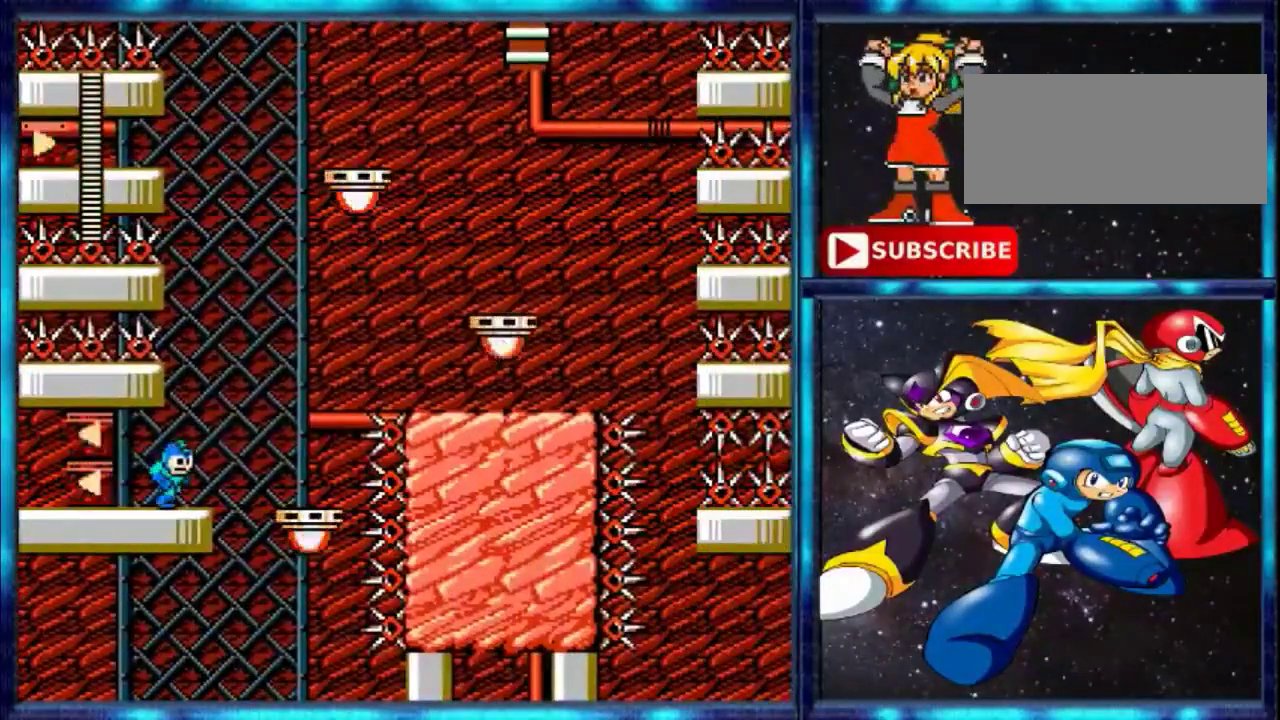
{"buttons": ["DPAD_RIGHT"], "events": [[233, "A", "down"], [500, "A", "up"]]}
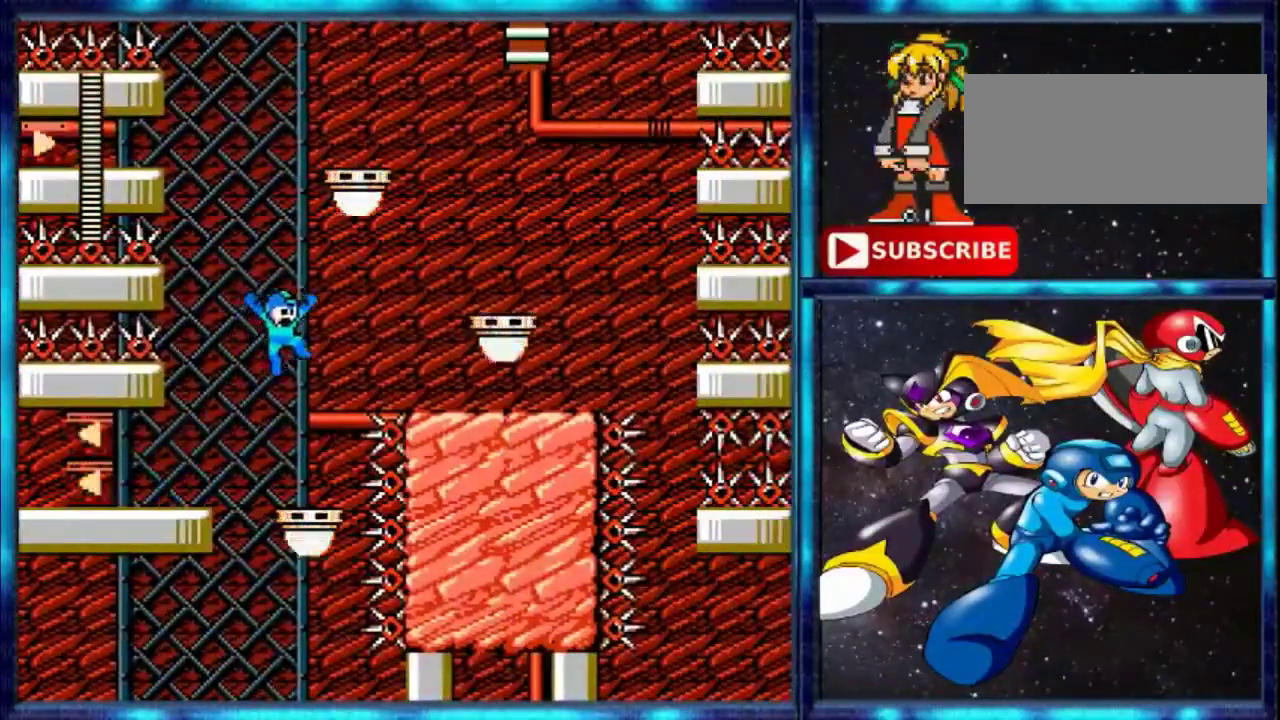
{"buttons": ["A"], "events": [[300, "DPAD_RIGHT", "up"], [501, "A", "down"]]}
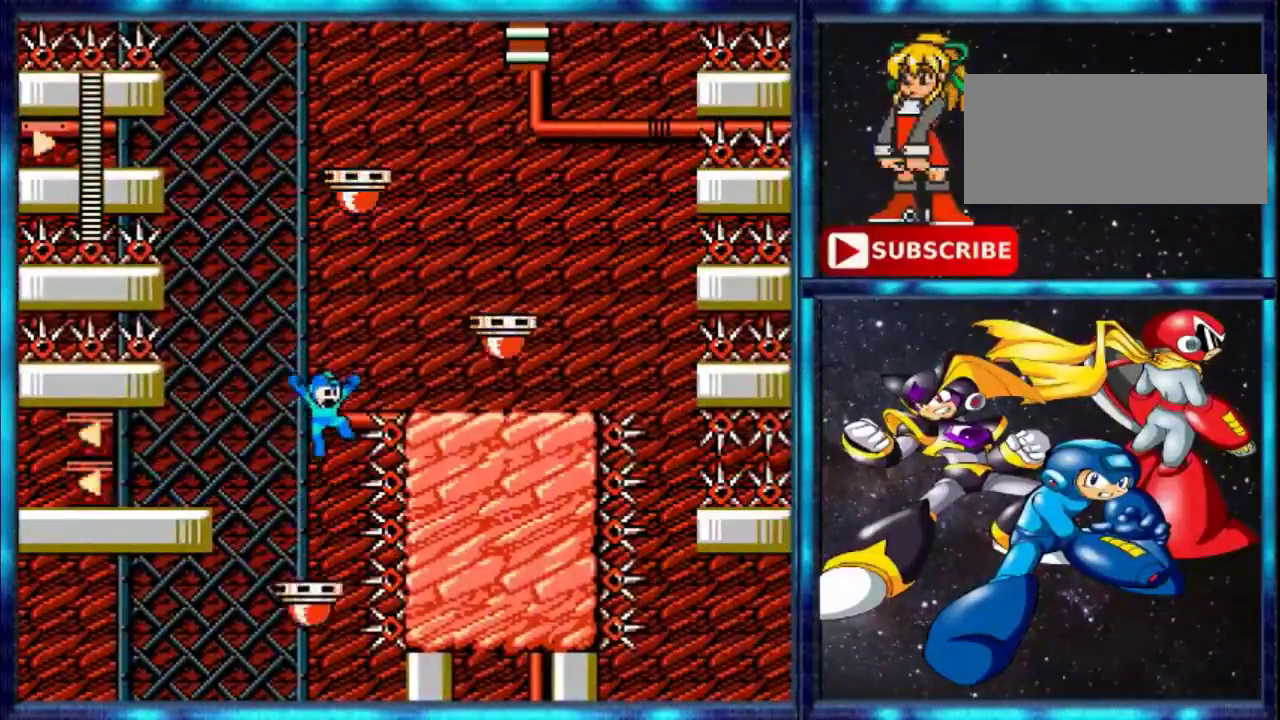
{"buttons": ["A", "DPAD_RIGHT"], "events": [[166, "DPAD_RIGHT", "down"], [166, "DPAD_UP", "down"], [266, "DPAD_UP", "up"]]}
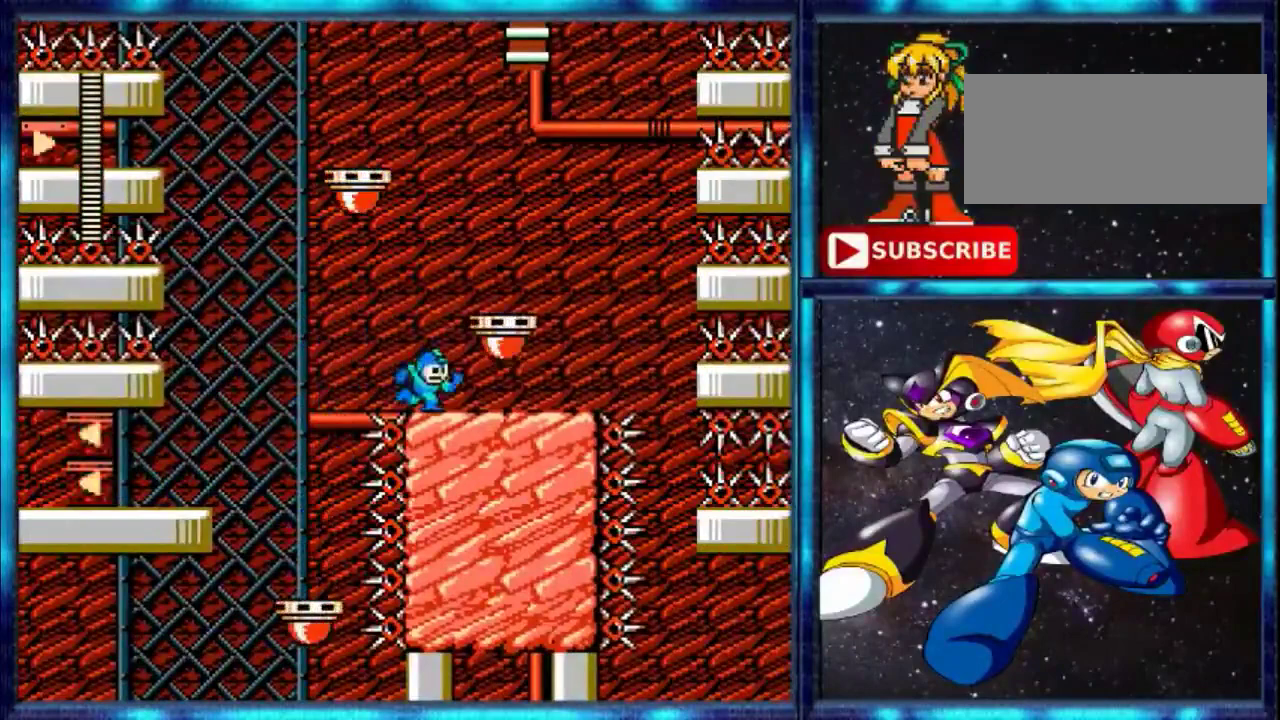
{"buttons": [], "events": [[33, "A", "up"], [100, "A", "down"], [167, "DPAD_RIGHT", "up"], [334, "DPAD_RIGHT", "down"], [334, "DPAD_UP", "down"], [467, "A", "up"], [467, "DPAD_RIGHT", "up"], [467, "DPAD_UP", "up"]]}
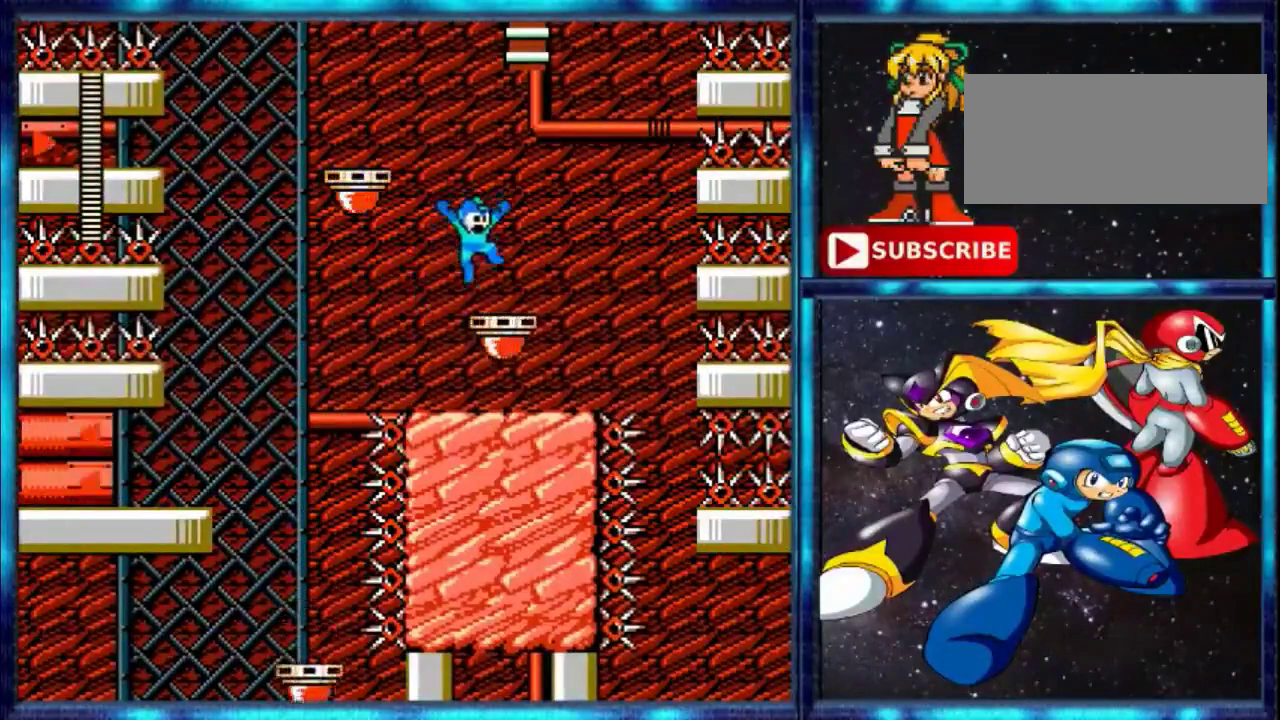
{"buttons": ["A", "DPAD_LEFT"], "events": [[266, "A", "down"], [333, "DPAD_LEFT", "down"]]}
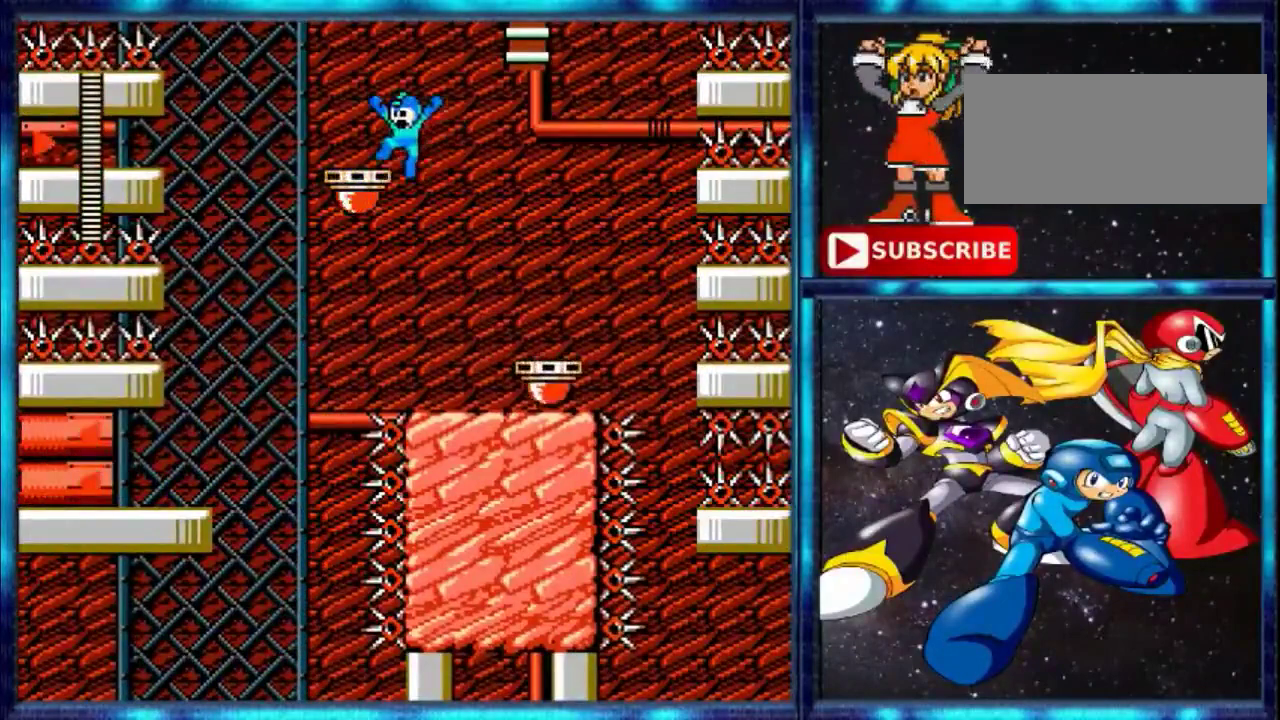
{"buttons": ["A", "DPAD_UP", "DPAD_RIGHT"], "events": [[300, "DPAD_RIGHT", "down"], [334, "DPAD_UP", "down"], [367, "DPAD_LEFT", "up"]]}
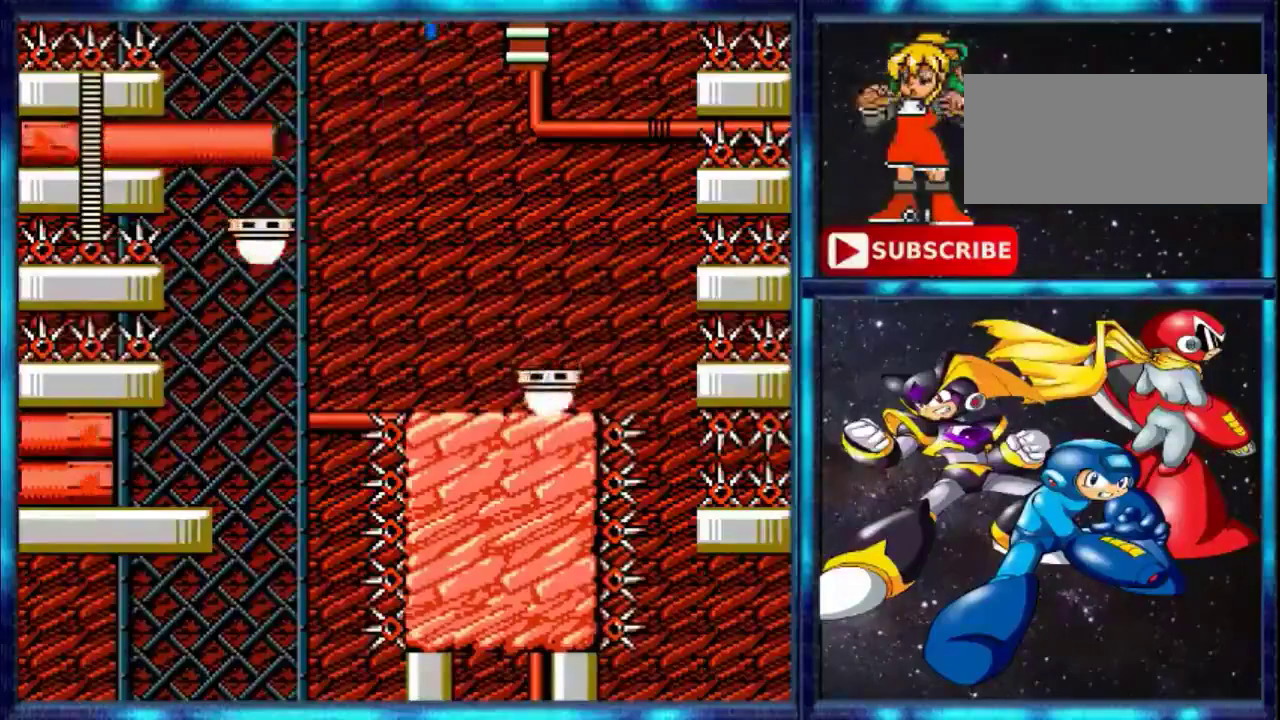
{"buttons": ["A", "DPAD_UP", "DPAD_RIGHT"], "events": []}
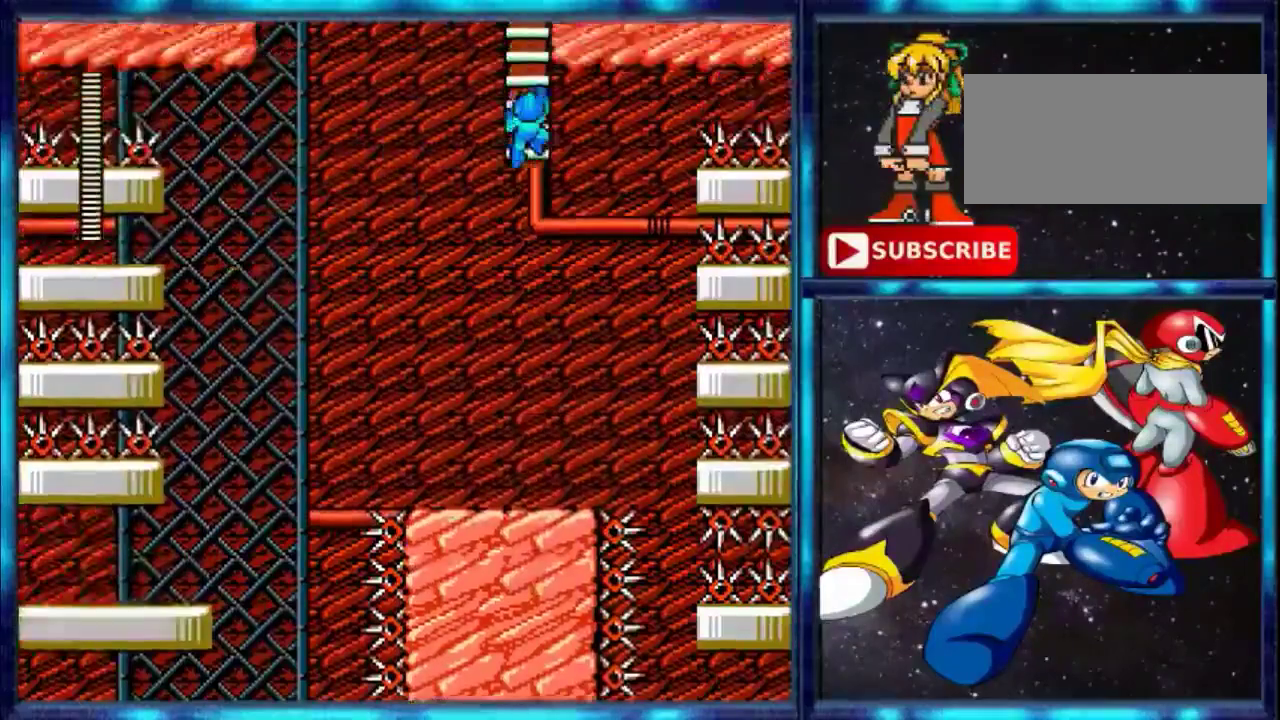
{"buttons": ["DPAD_UP"], "events": [[300, "DPAD_RIGHT", "up"], [334, "A", "up"]]}
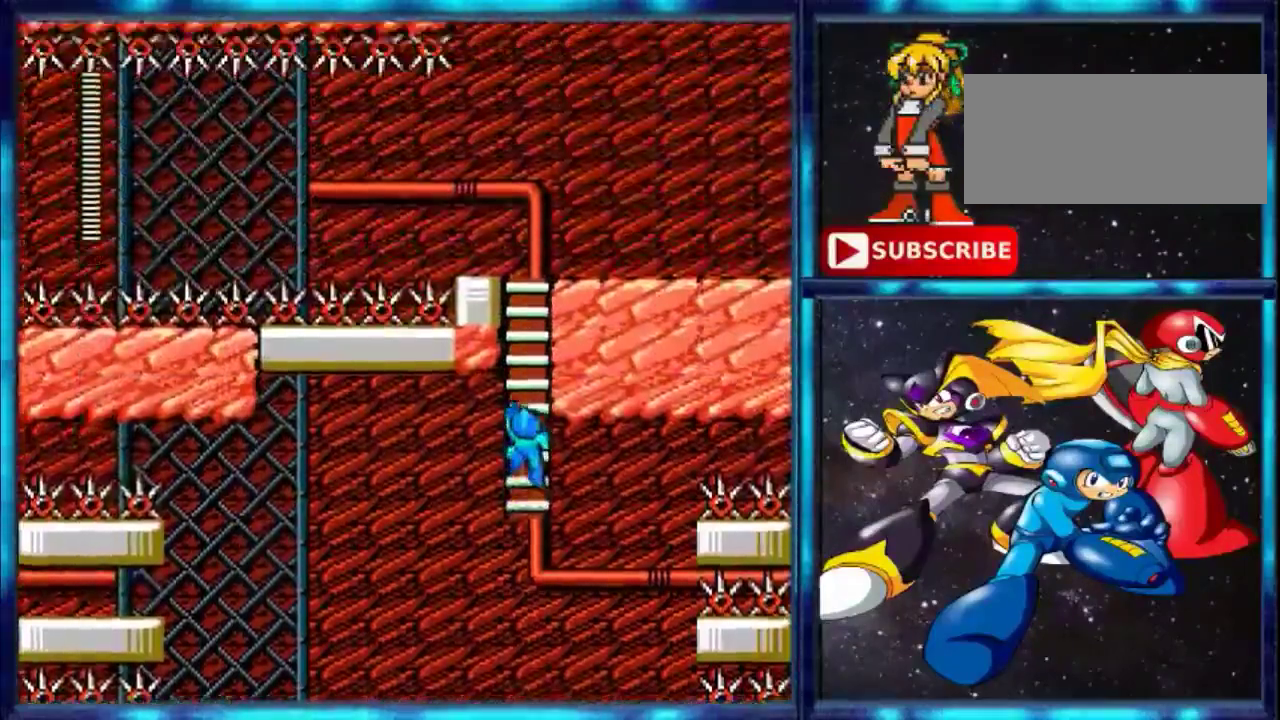
{"buttons": ["DPAD_UP"], "events": []}
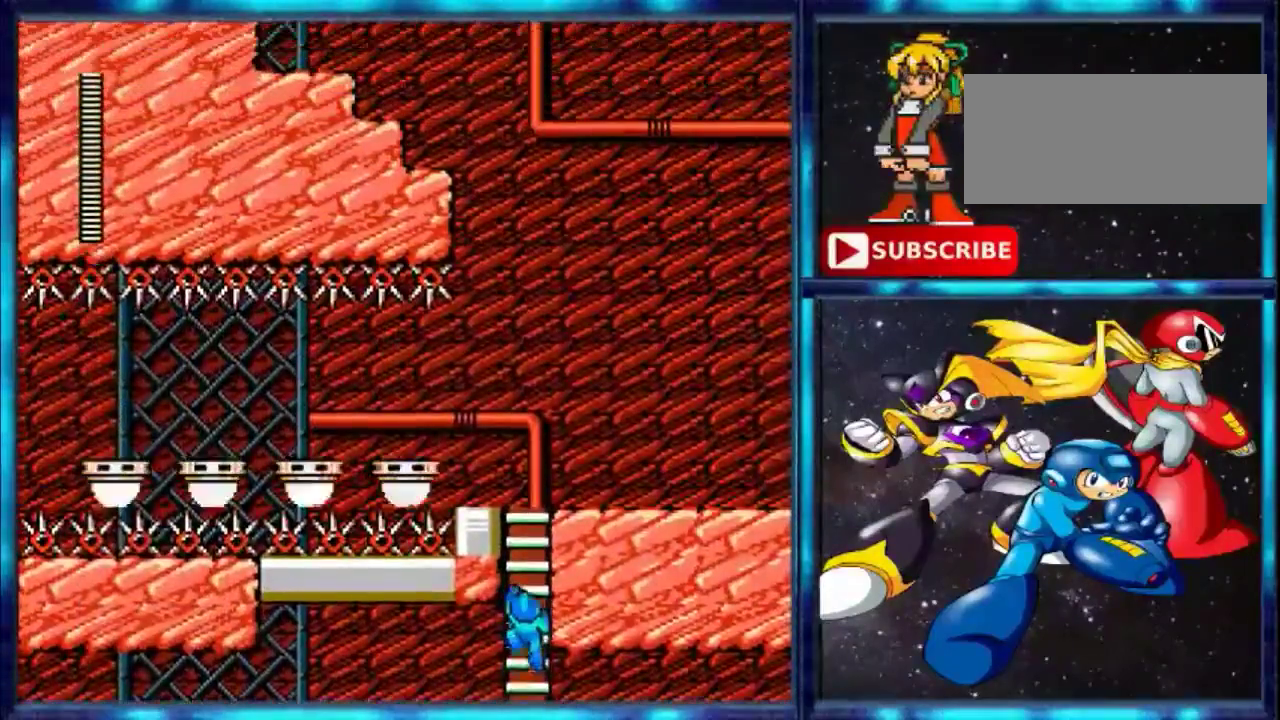
{"buttons": ["DPAD_UP"], "events": []}
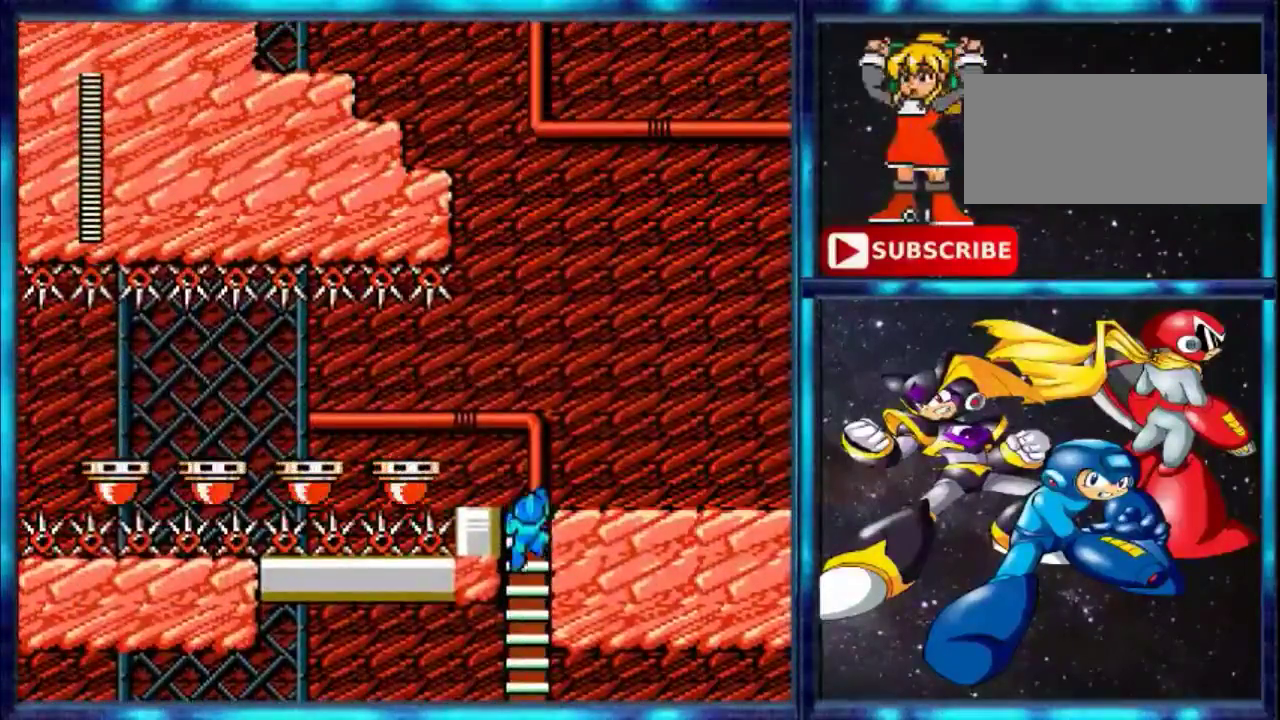
{"buttons": ["DPAD_UP"], "events": []}
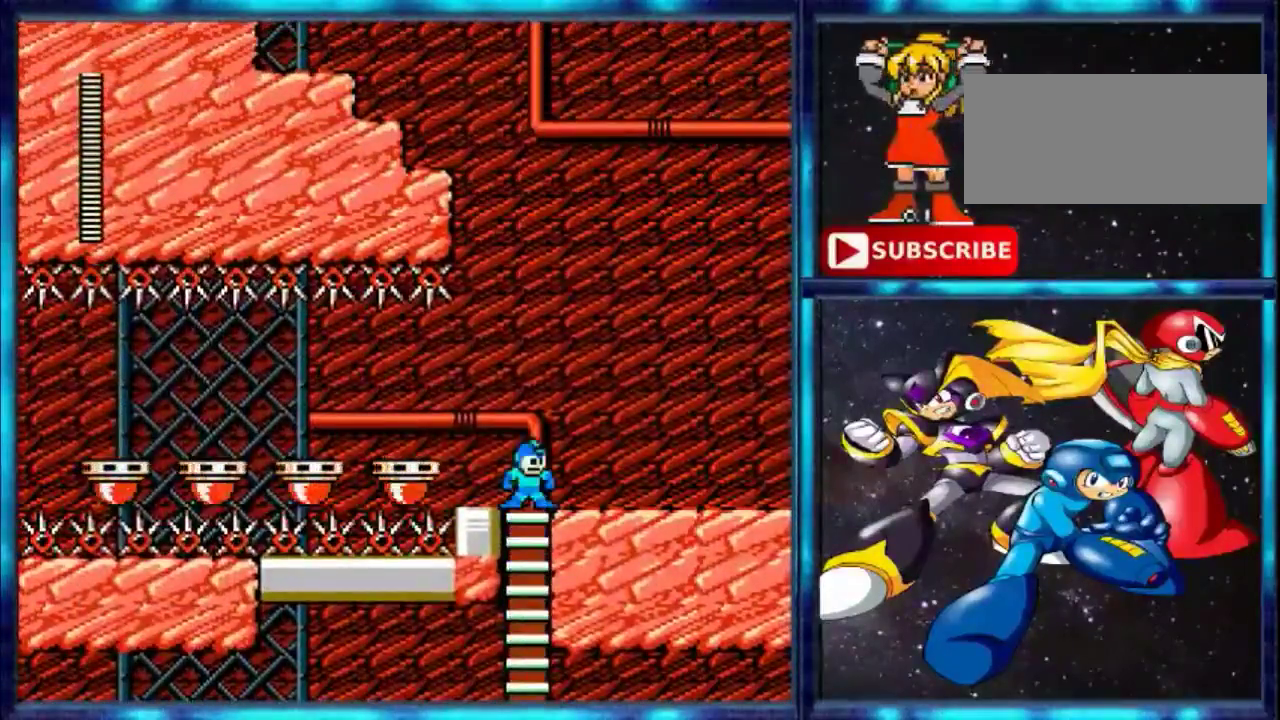
{"buttons": ["DPAD_LEFT"], "events": [[33, "DPAD_UP", "up"], [167, "DPAD_LEFT", "down"]]}
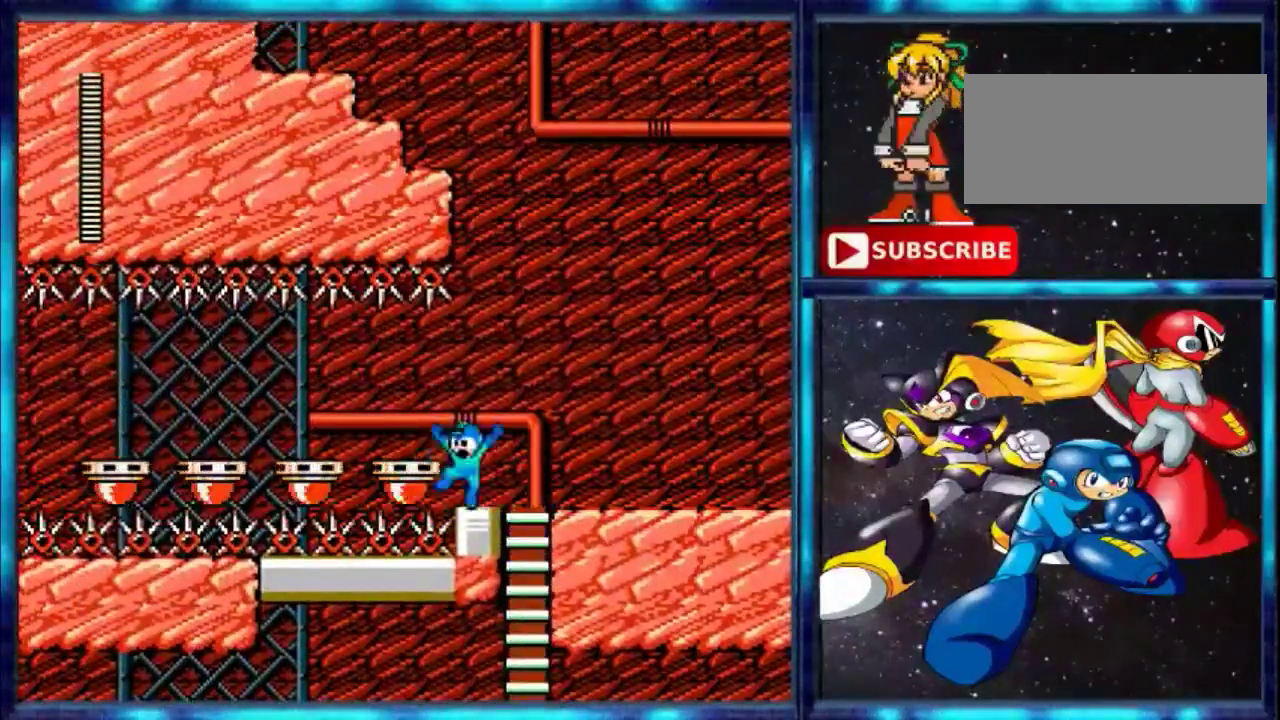
{"buttons": ["DPAD_LEFT"], "events": [[100, "A", "down"], [234, "A", "up"]]}
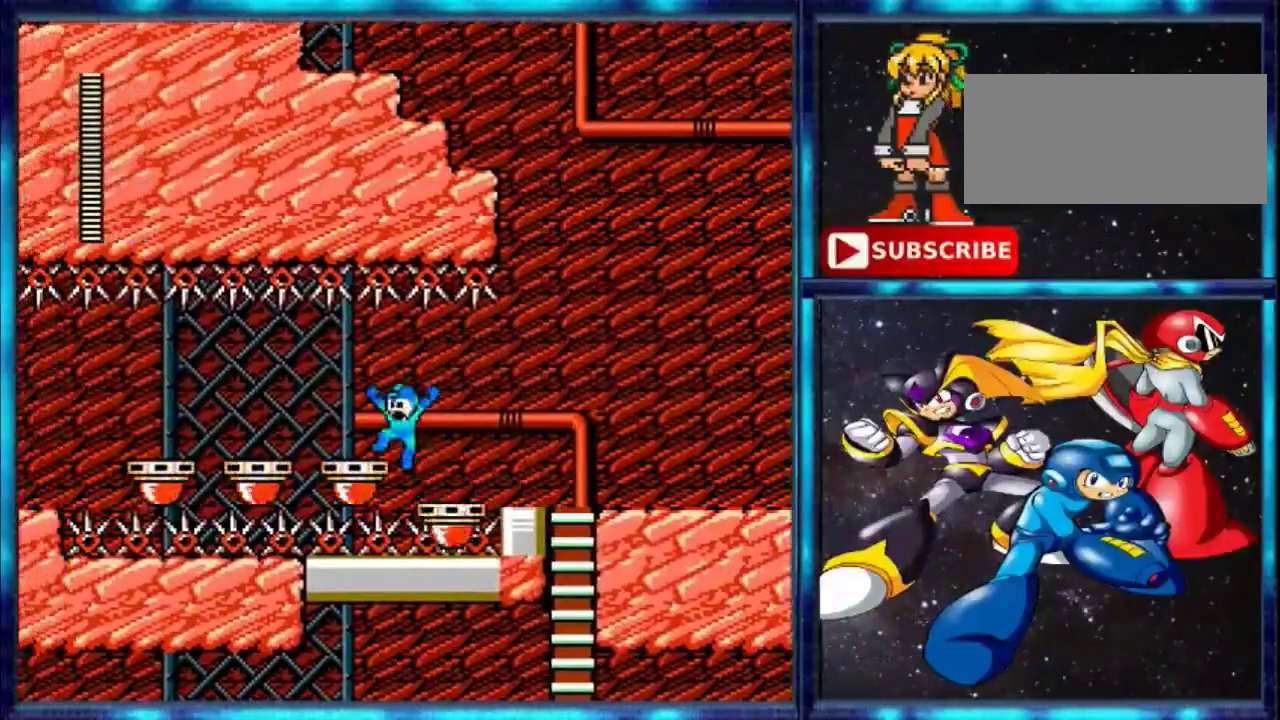
{"buttons": ["A", "DPAD_LEFT"], "events": [[33, "A", "down"], [167, "A", "up"], [467, "A", "down"]]}
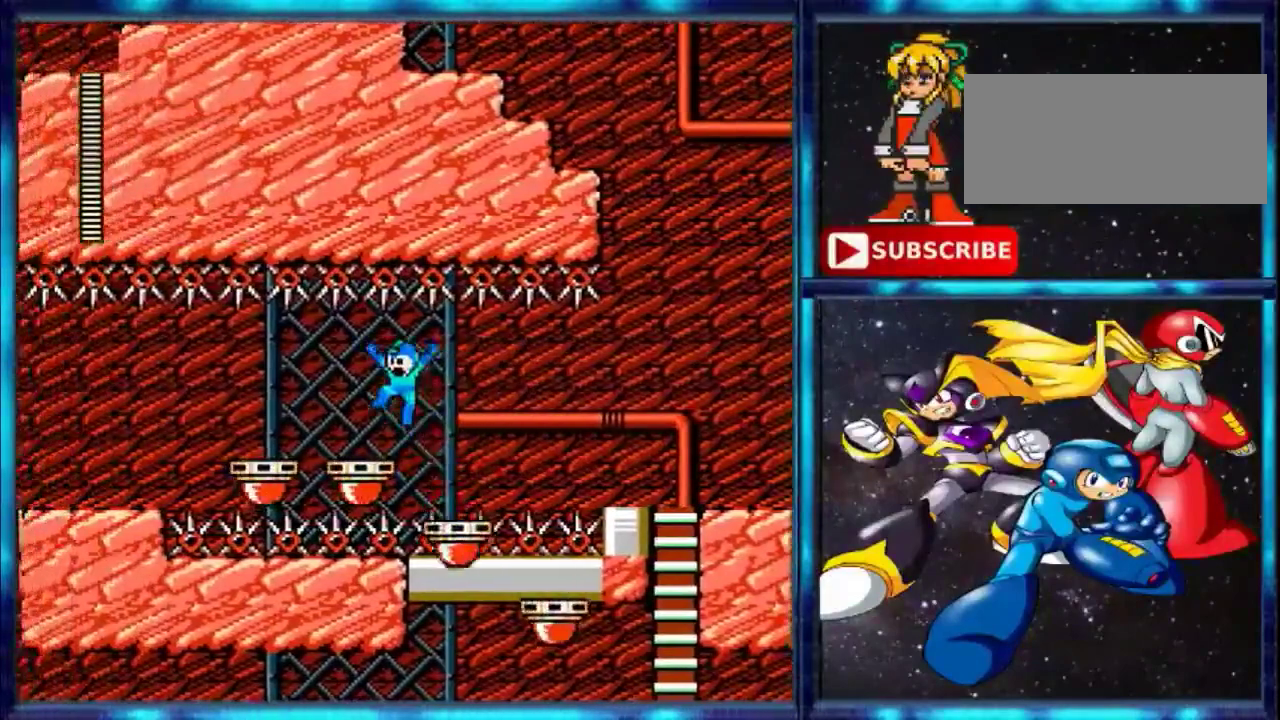
{"buttons": ["A", "DPAD_LEFT"], "events": [[34, "A", "up"], [401, "A", "down"]]}
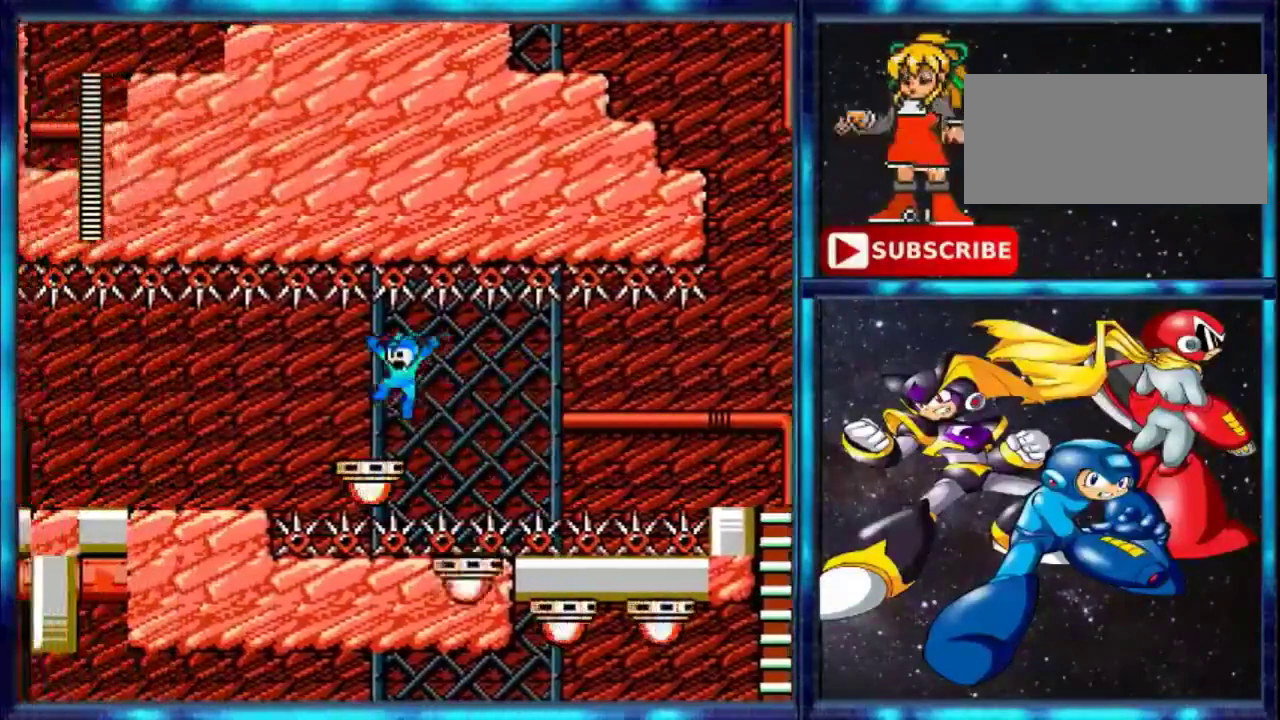
{"buttons": ["A", "DPAD_LEFT"], "events": [[33, "A", "up"], [400, "A", "down"]]}
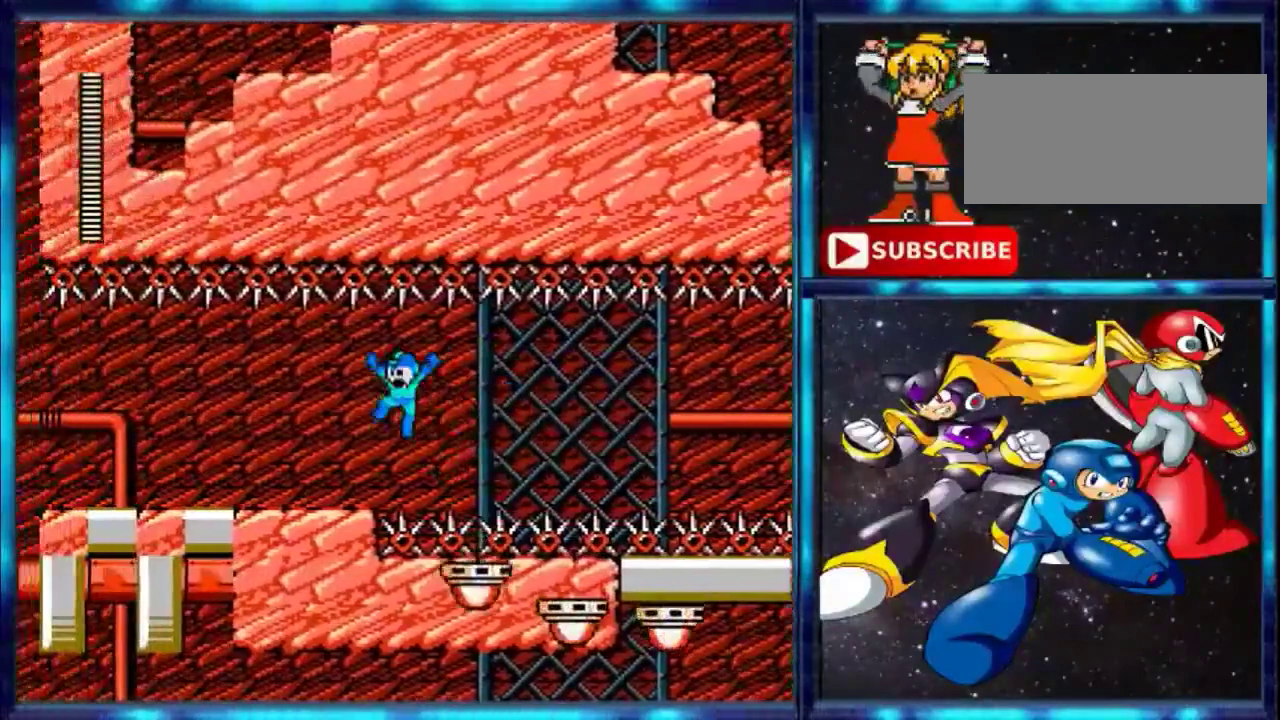
{"buttons": ["DPAD_LEFT"], "events": [[34, "A", "up"]]}
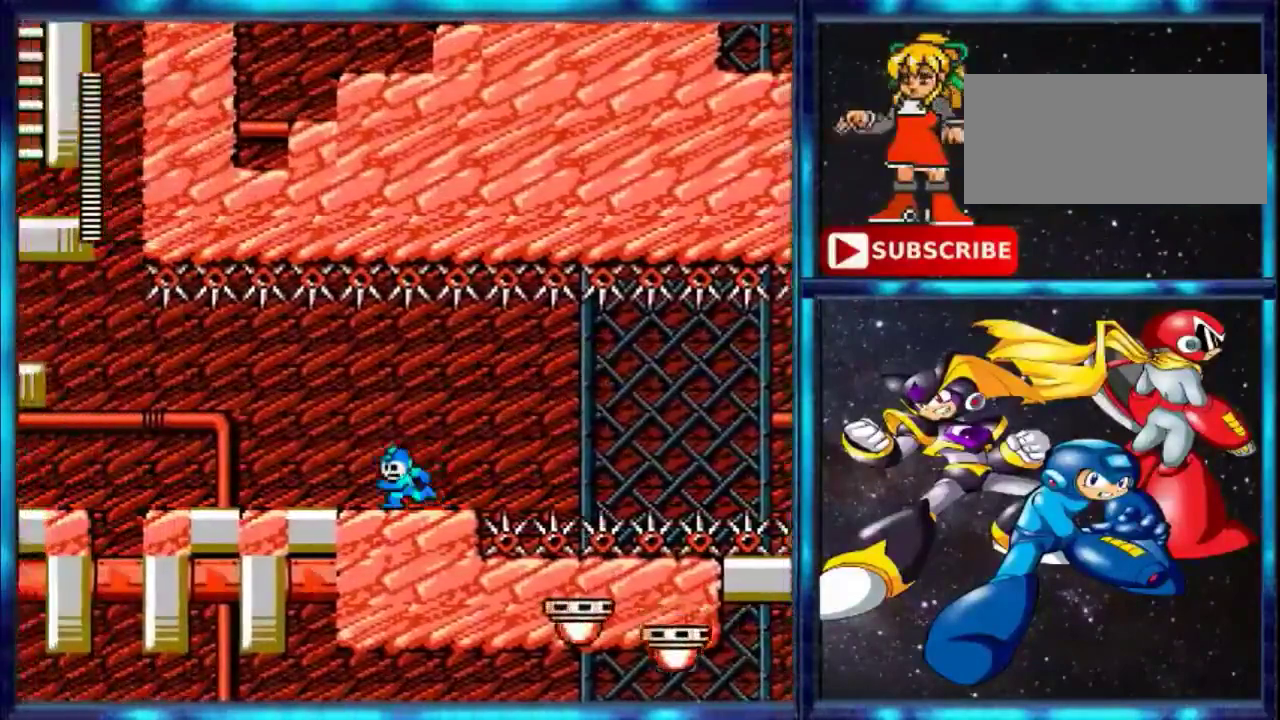
{"buttons": ["DPAD_LEFT"], "events": []}
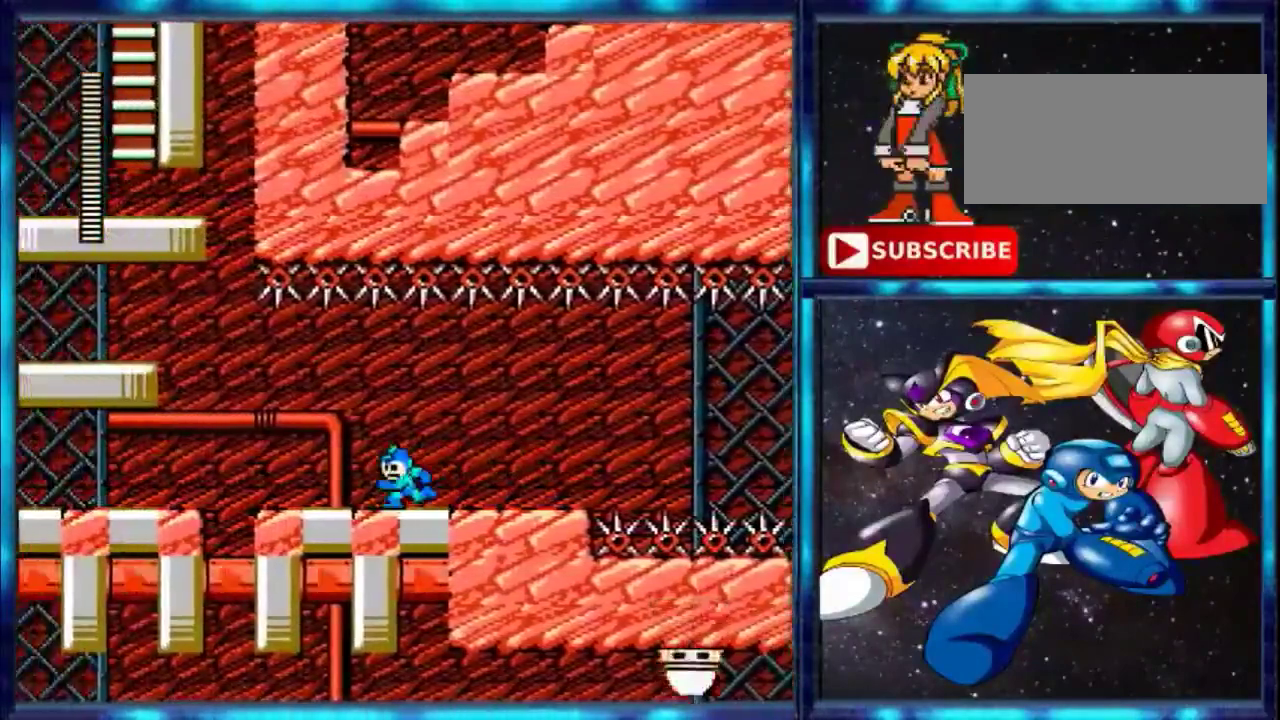
{"buttons": ["DPAD_LEFT"], "events": []}
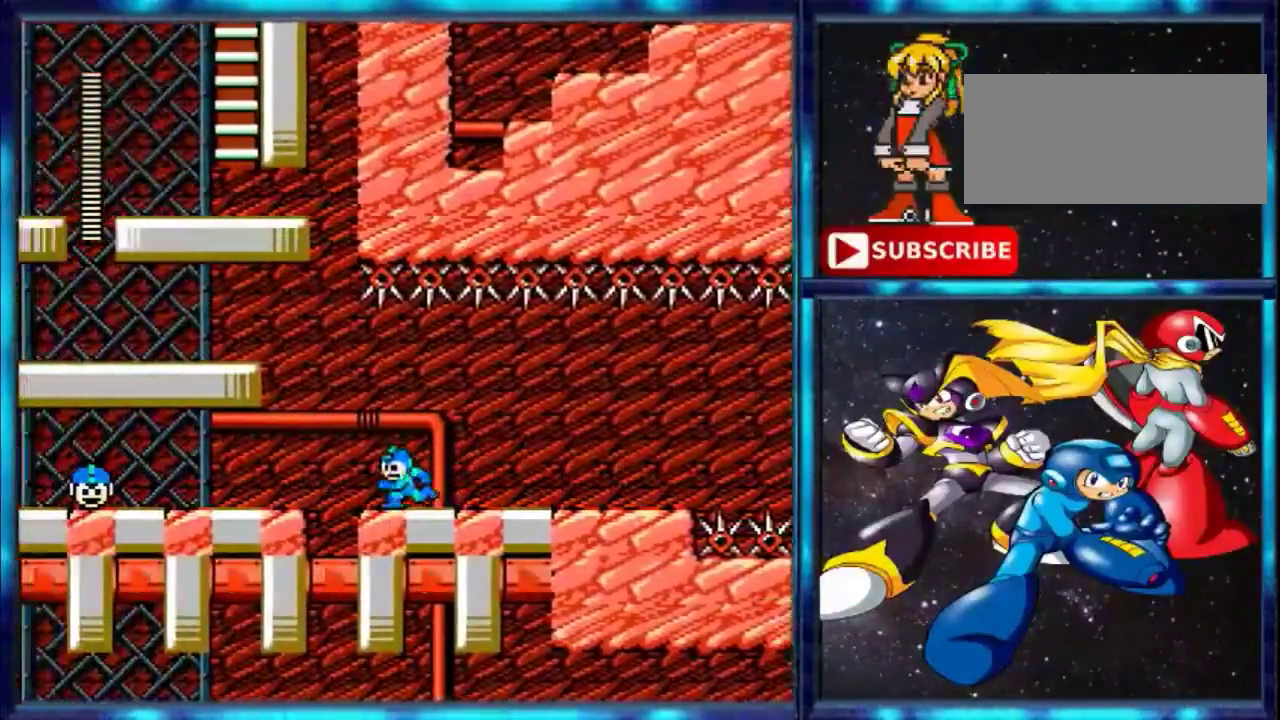
{"buttons": ["DPAD_LEFT"], "events": [[233, "A", "down"], [467, "A", "up"]]}